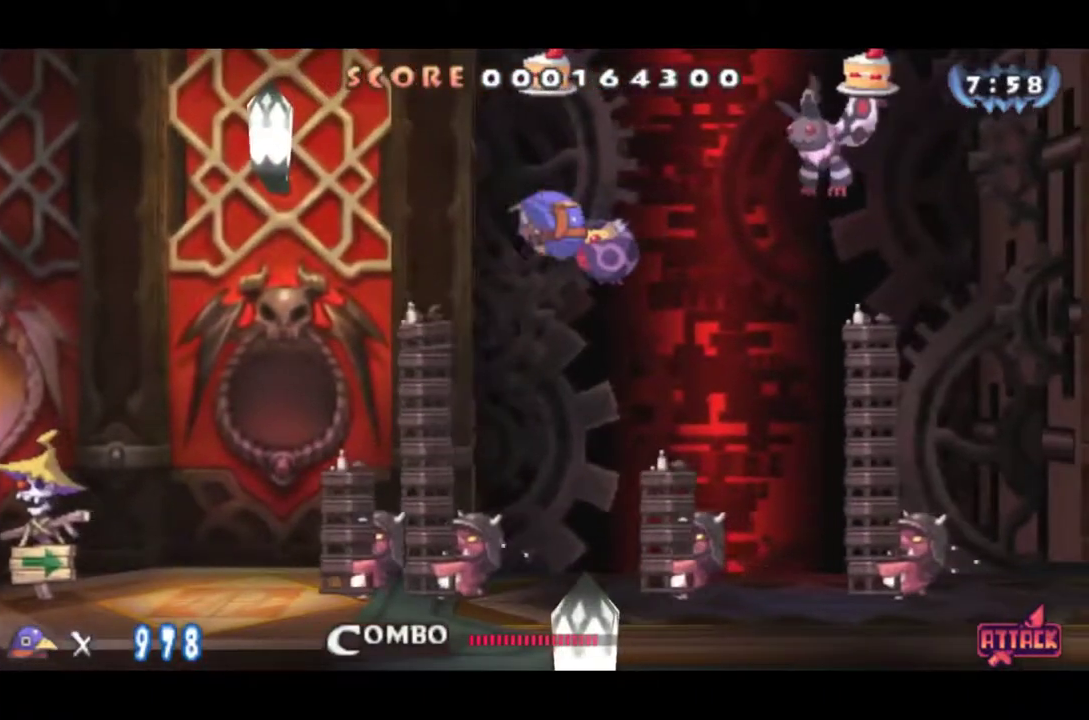
Gameplay with a controller (PlayStation layout); each line is a JSON object with the inputs held at the frame after it. "events" lists button and stick changes between this image and that frame as [ms after this image, input, new state], when the widget could be followed in between. Not read: R3 right_stick.
{"buttons": ["DPAD_RIGHT"], "left_stick": "center", "events": [[334, "CROSS", "up"]]}
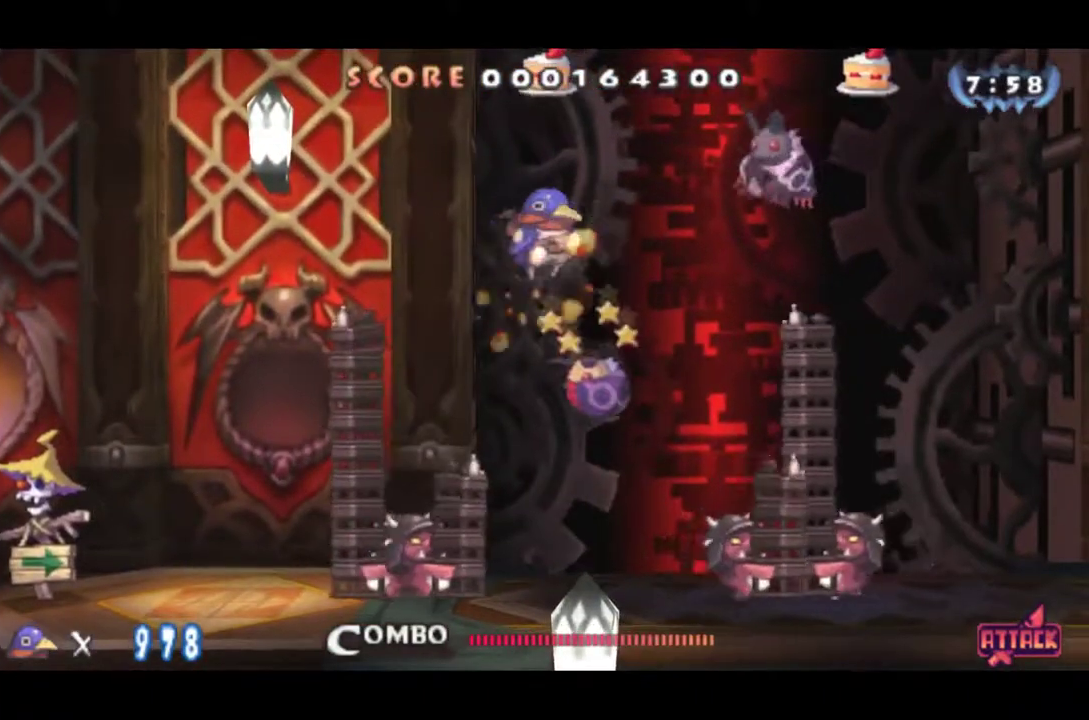
{"buttons": ["DPAD_RIGHT"], "left_stick": "center", "events": [[283, "CROSS", "down"], [350, "CROSS", "up"]]}
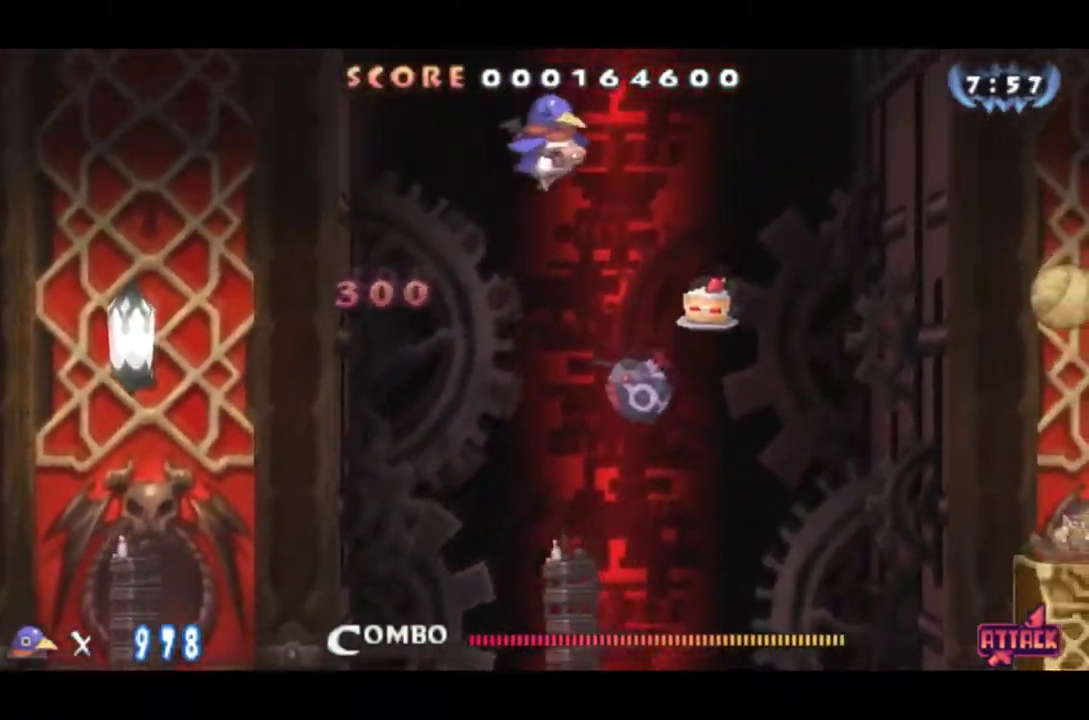
{"buttons": ["DPAD_RIGHT"], "left_stick": "center", "events": [[17, "DPAD_DOWN", "down"], [50, "DPAD_RIGHT", "up"], [84, "CROSS", "down"], [150, "CROSS", "up"], [150, "DPAD_RIGHT", "down"], [184, "DPAD_DOWN", "up"]]}
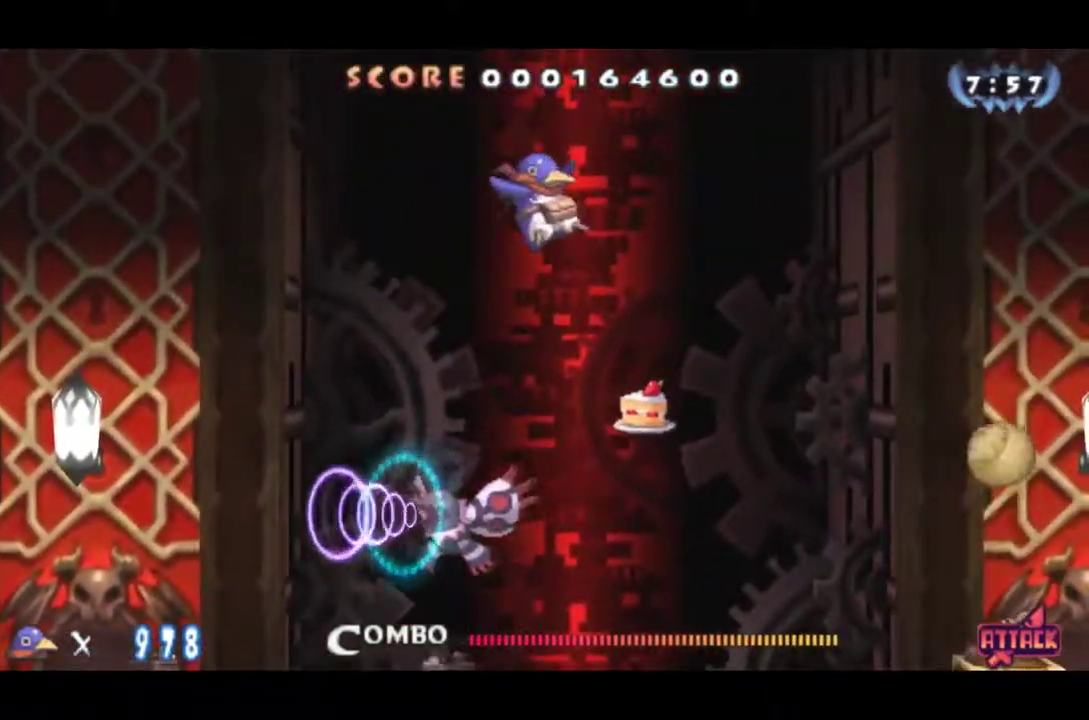
{"buttons": ["DPAD_RIGHT"], "left_stick": "center", "events": []}
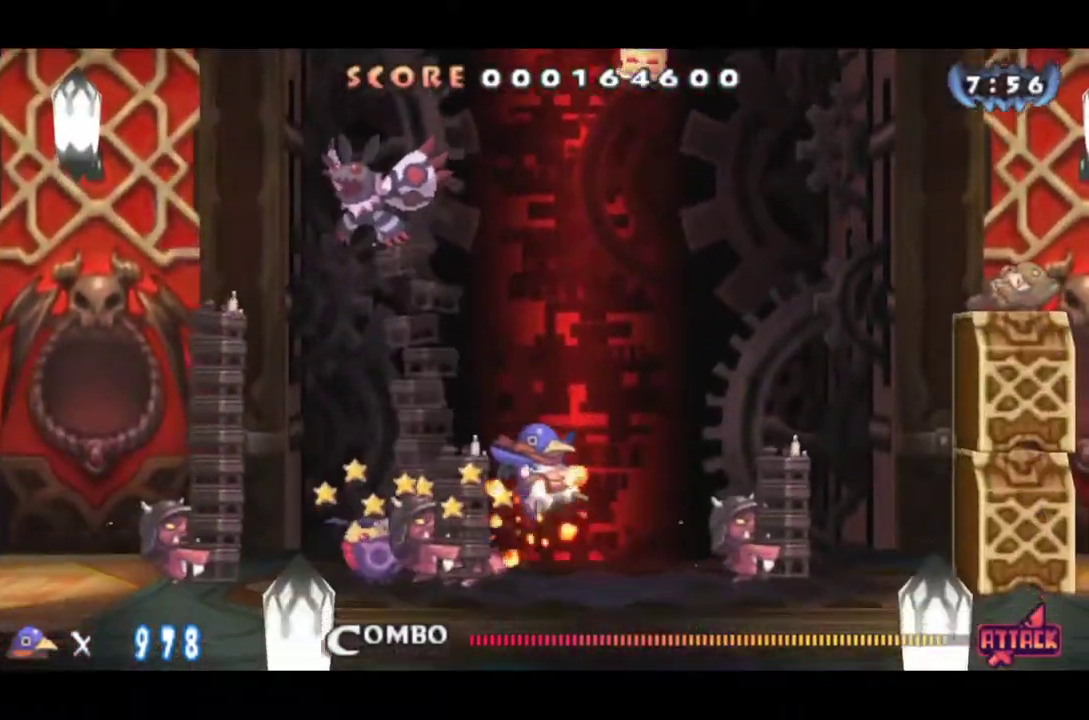
{"buttons": ["DPAD_RIGHT"], "left_stick": "center", "events": [[300, "CROSS", "down"], [501, "CROSS", "up"]]}
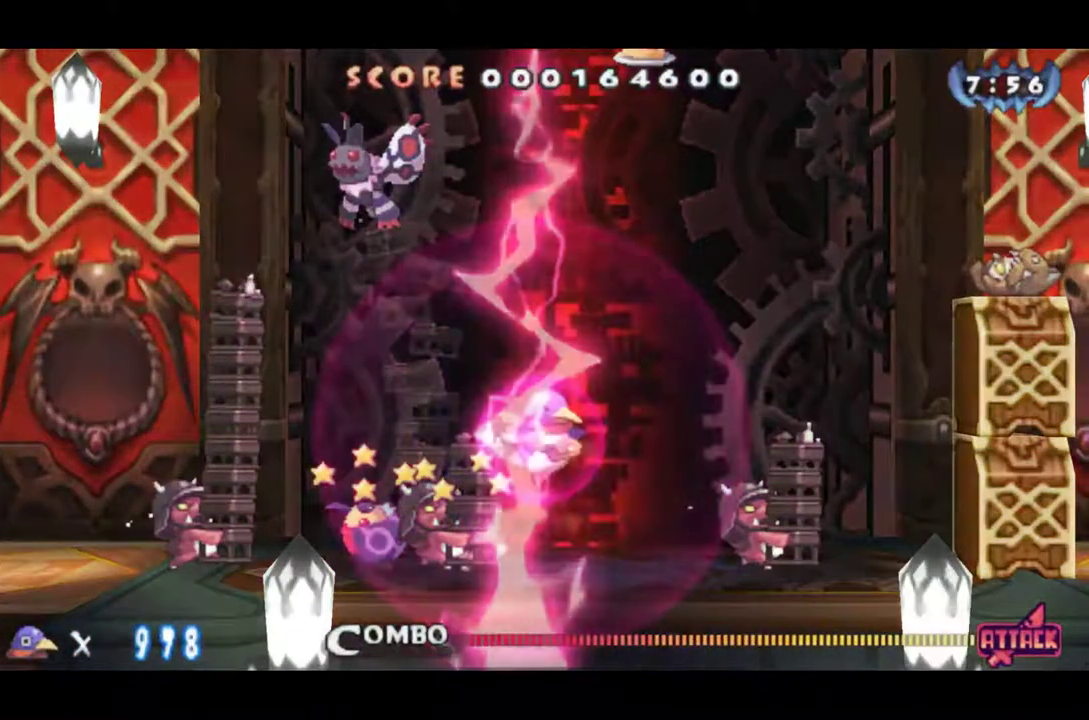
{"buttons": ["DPAD_RIGHT"], "left_stick": "center", "events": []}
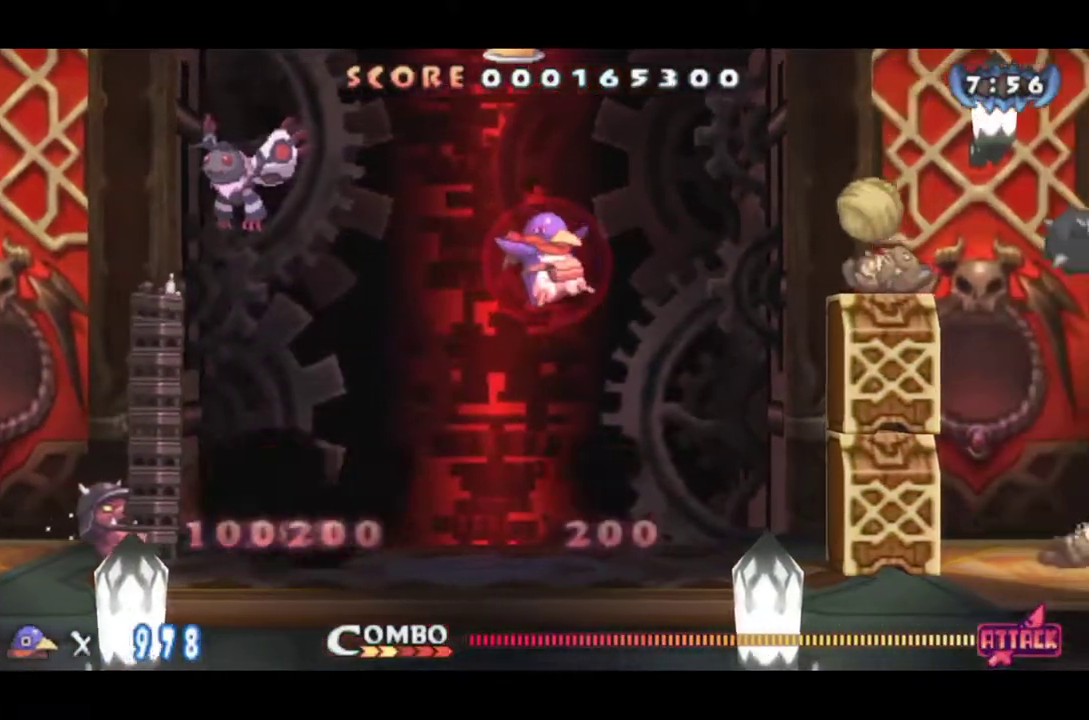
{"buttons": ["DPAD_RIGHT"], "left_stick": "center", "events": [[50, "CROSS", "down"], [484, "CROSS", "up"]]}
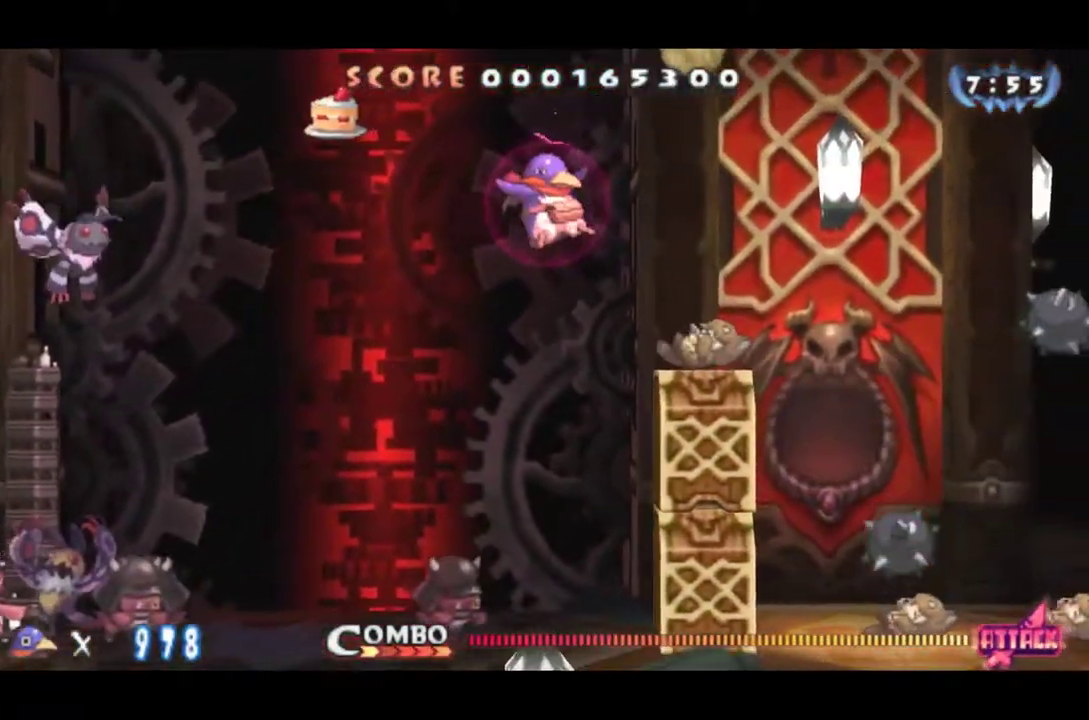
{"buttons": ["SQUARE", "DPAD_RIGHT"], "left_stick": "center", "events": [[116, "SQUARE", "down"]]}
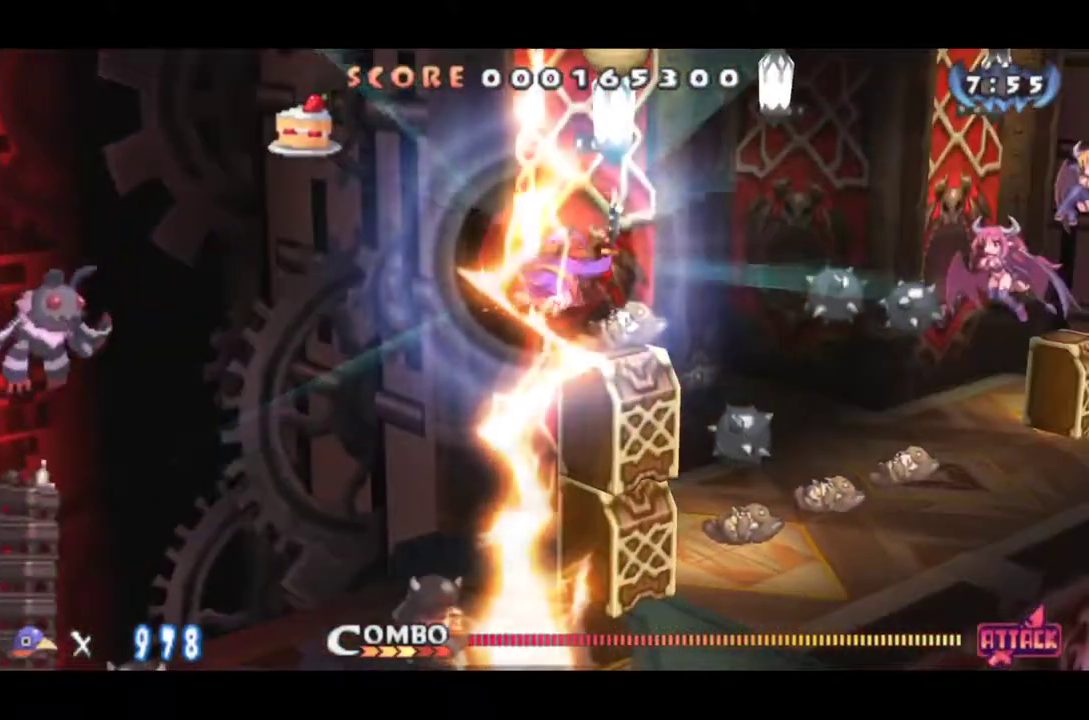
{"buttons": ["SQUARE", "DPAD_RIGHT"], "left_stick": "center", "events": []}
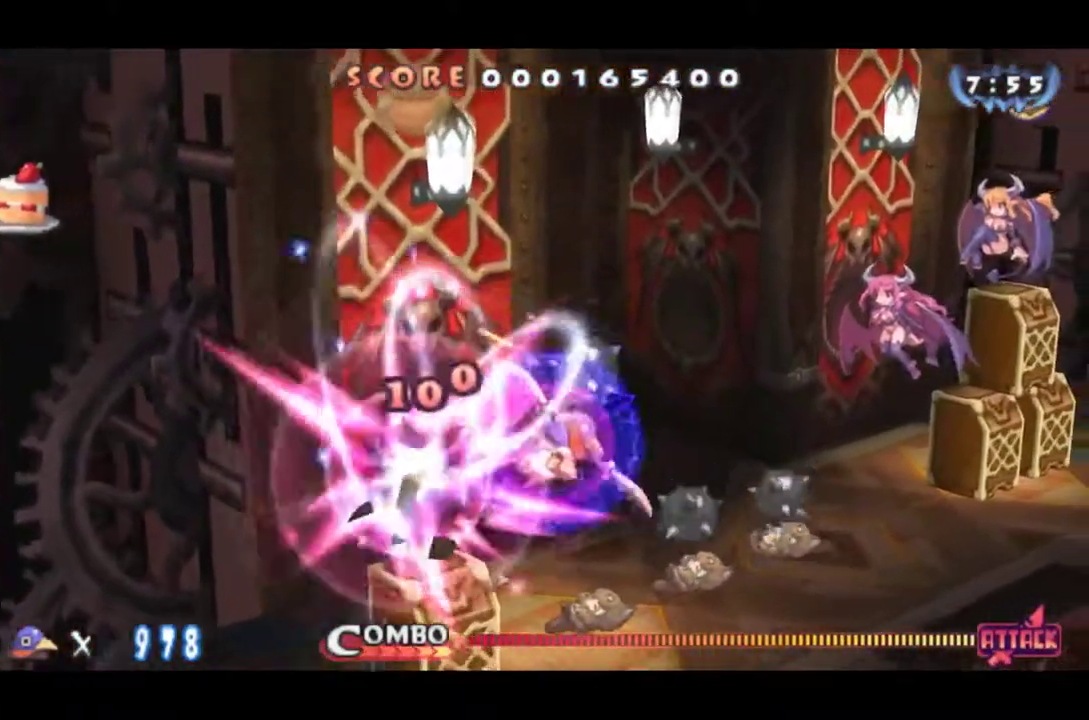
{"buttons": [], "left_stick": "center", "events": [[267, "DPAD_RIGHT", "up"], [267, "SQUARE", "up"]]}
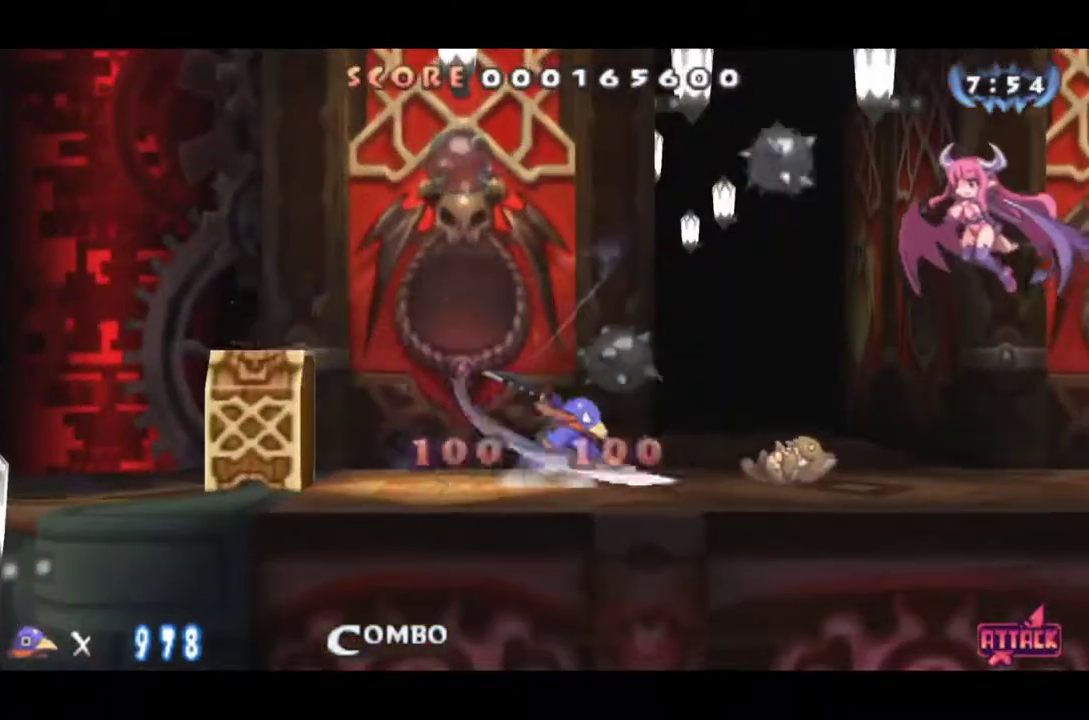
{"buttons": ["DPAD_RIGHT"], "left_stick": "center", "events": [[234, "DPAD_RIGHT", "down"]]}
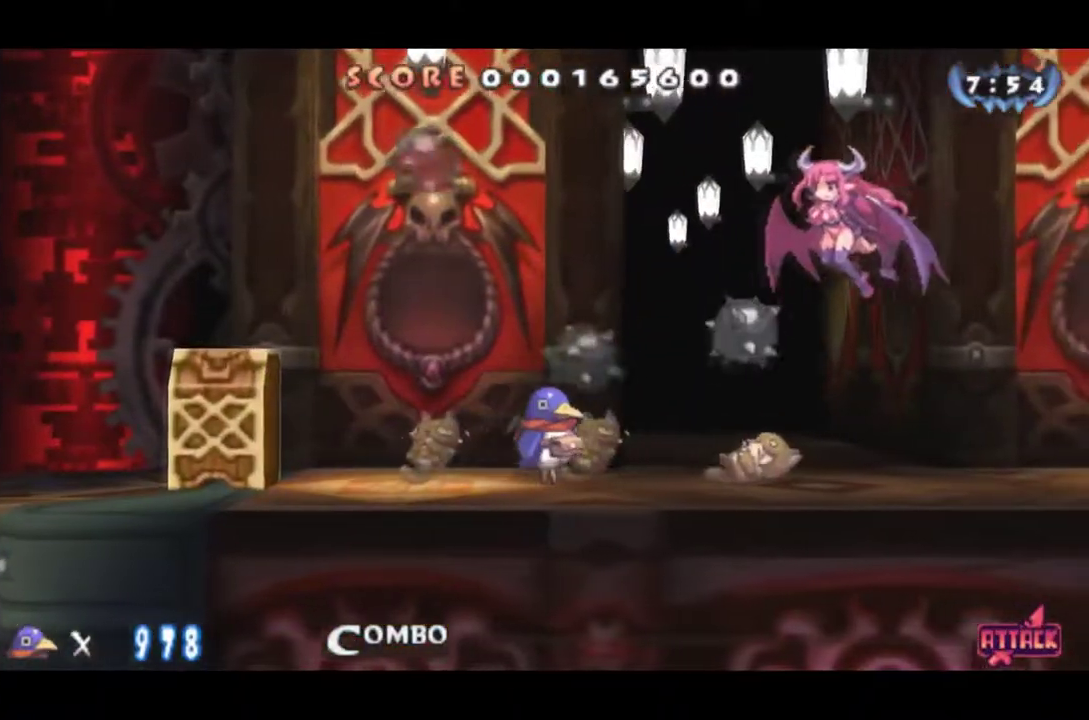
{"buttons": ["SQUARE"], "left_stick": "center"}
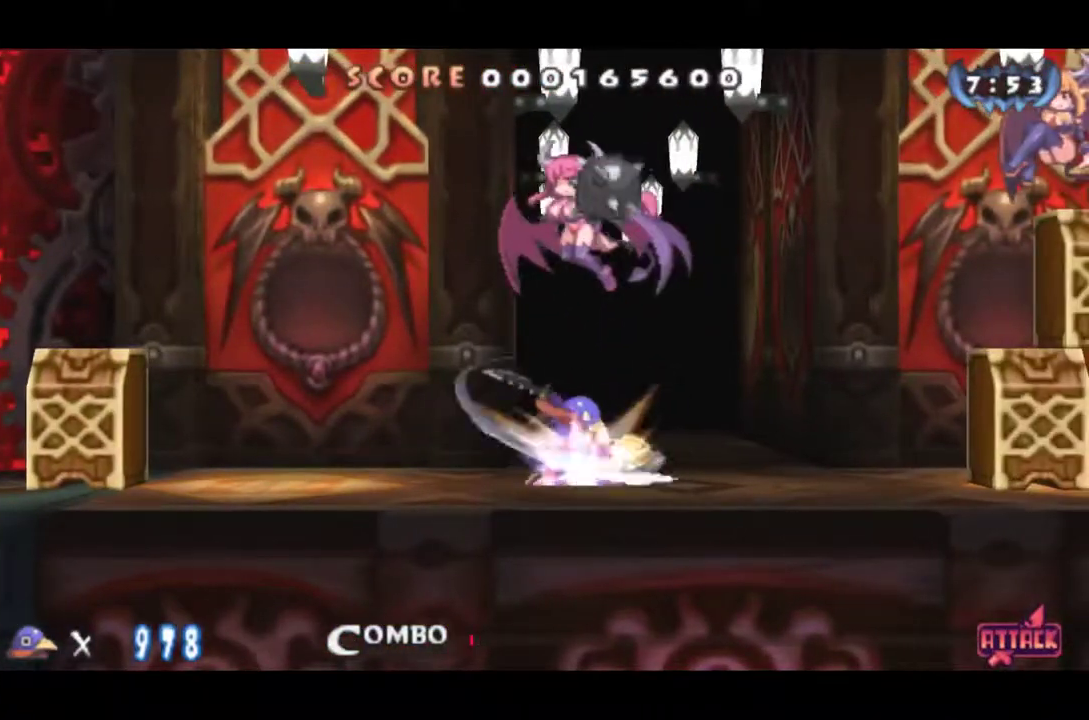
{"buttons": [], "left_stick": "center"}
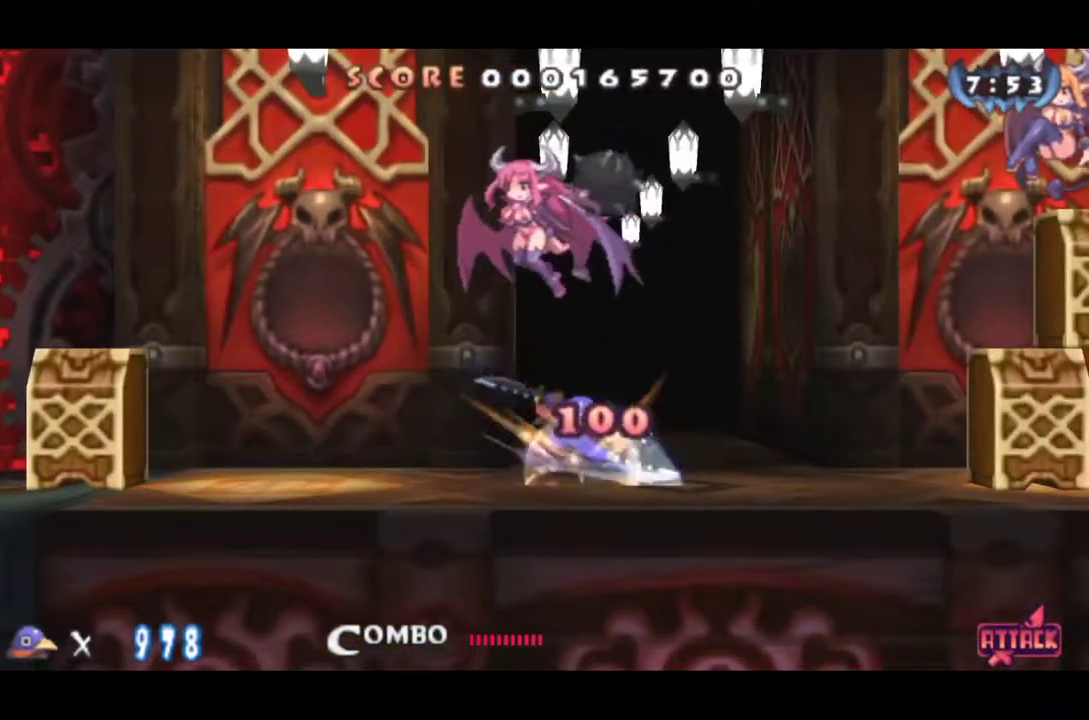
{"buttons": ["DPAD_RIGHT"], "left_stick": "center", "events": [[216, "DPAD_RIGHT", "down"]]}
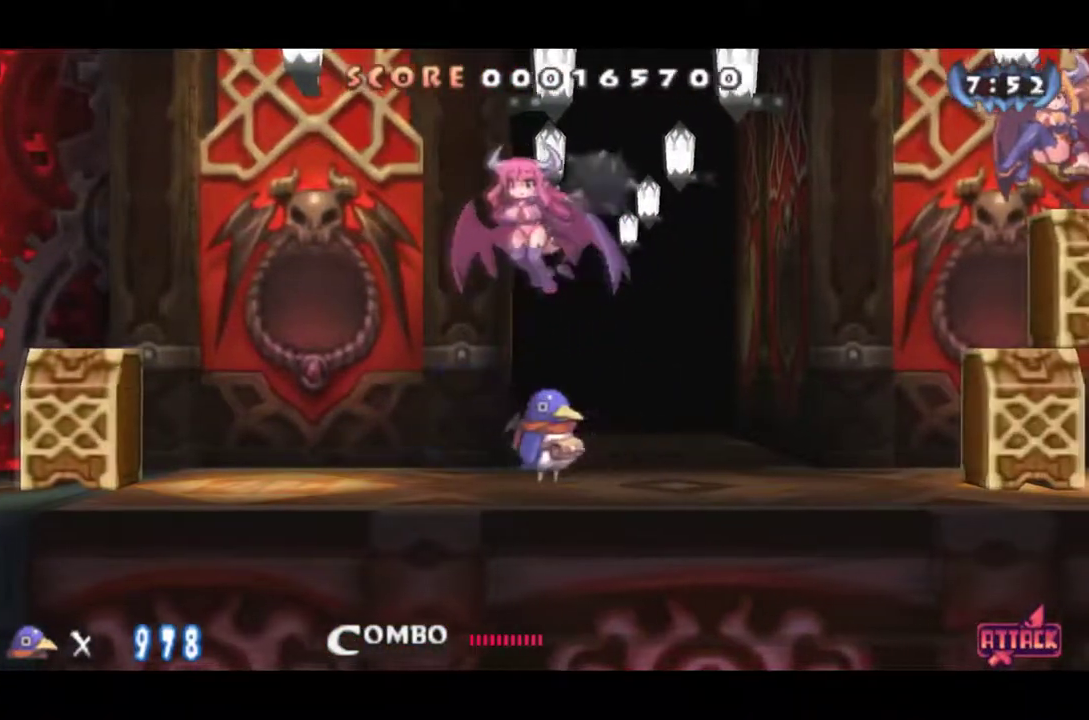
{"buttons": ["CROSS", "DPAD_RIGHT"], "left_stick": "center", "events": [[451, "CROSS", "down"]]}
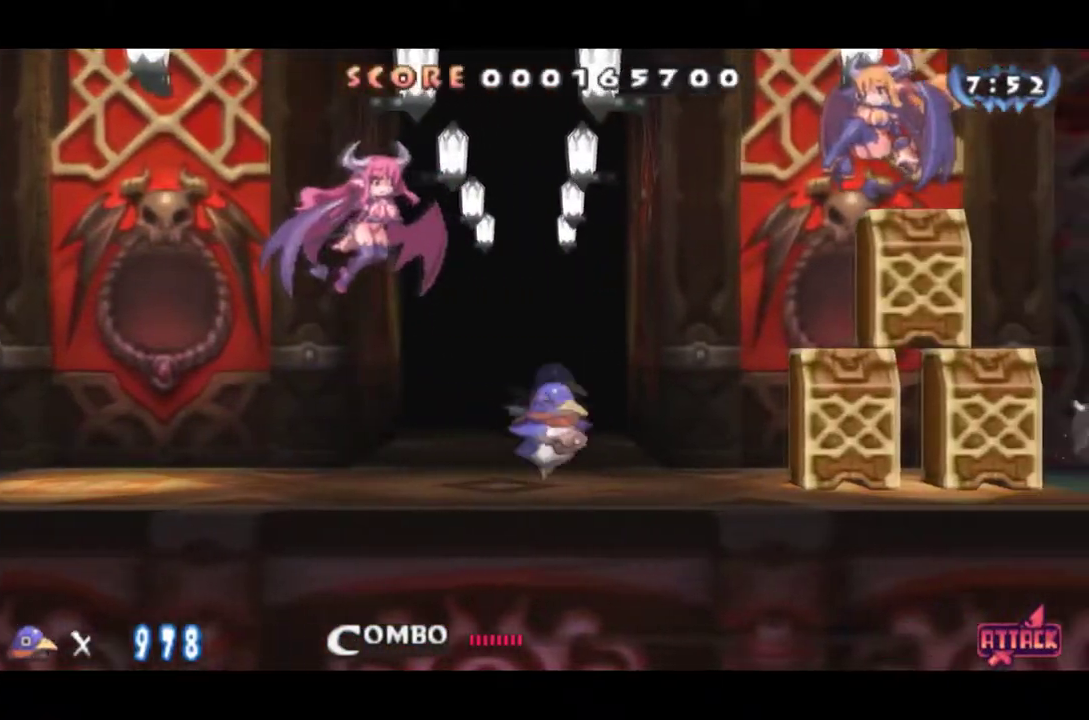
{"buttons": ["SQUARE"], "left_stick": "center", "events": [[116, "CROSS", "up"], [283, "CROSS", "down"], [367, "CROSS", "up"], [483, "DPAD_RIGHT", "up"], [483, "SQUARE", "down"]]}
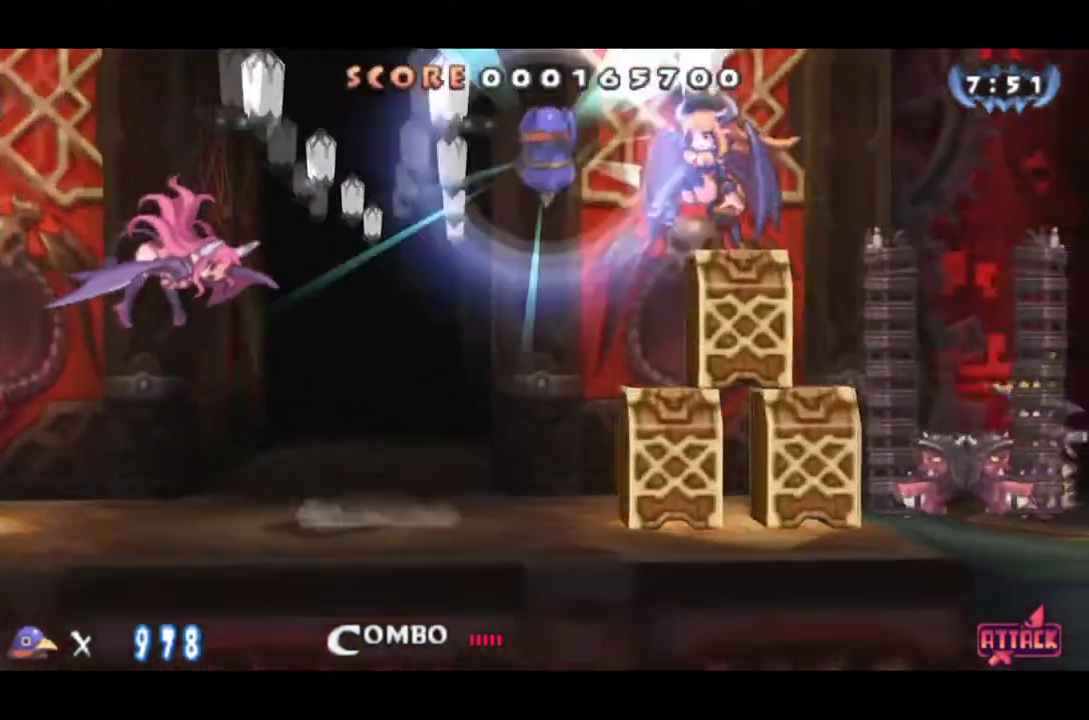
{"buttons": ["SQUARE"], "left_stick": "center", "events": [[67, "SQUARE", "up"], [484, "SQUARE", "down"]]}
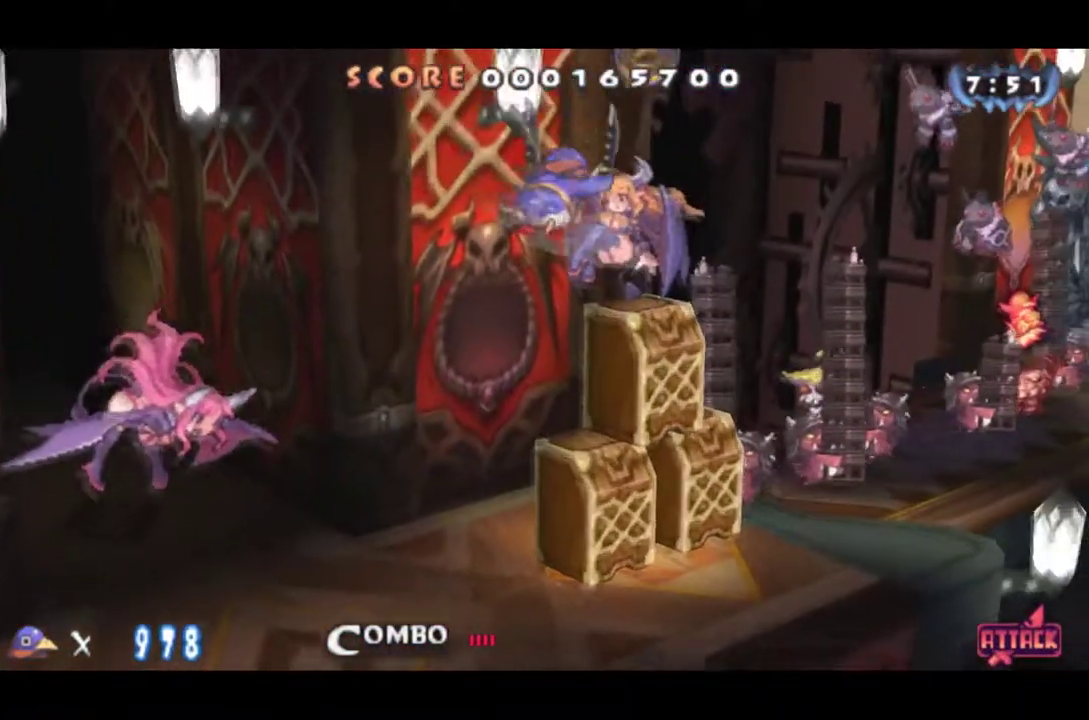
{"buttons": [], "left_stick": "center", "events": [[66, "SQUARE", "up"], [116, "SQUARE", "down"], [200, "SQUARE", "up"]]}
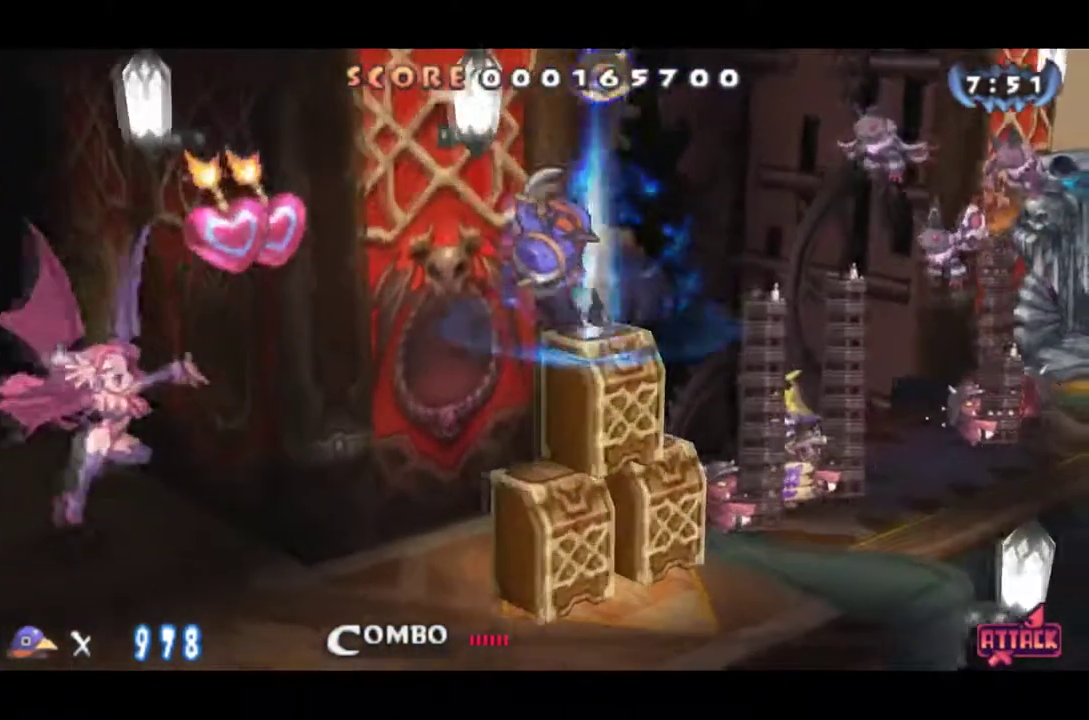
{"buttons": ["CROSS", "DPAD_RIGHT"], "left_stick": "center", "events": [[184, "CROSS", "down"], [300, "CROSS", "up"], [384, "DPAD_RIGHT", "down"], [417, "CROSS", "down"]]}
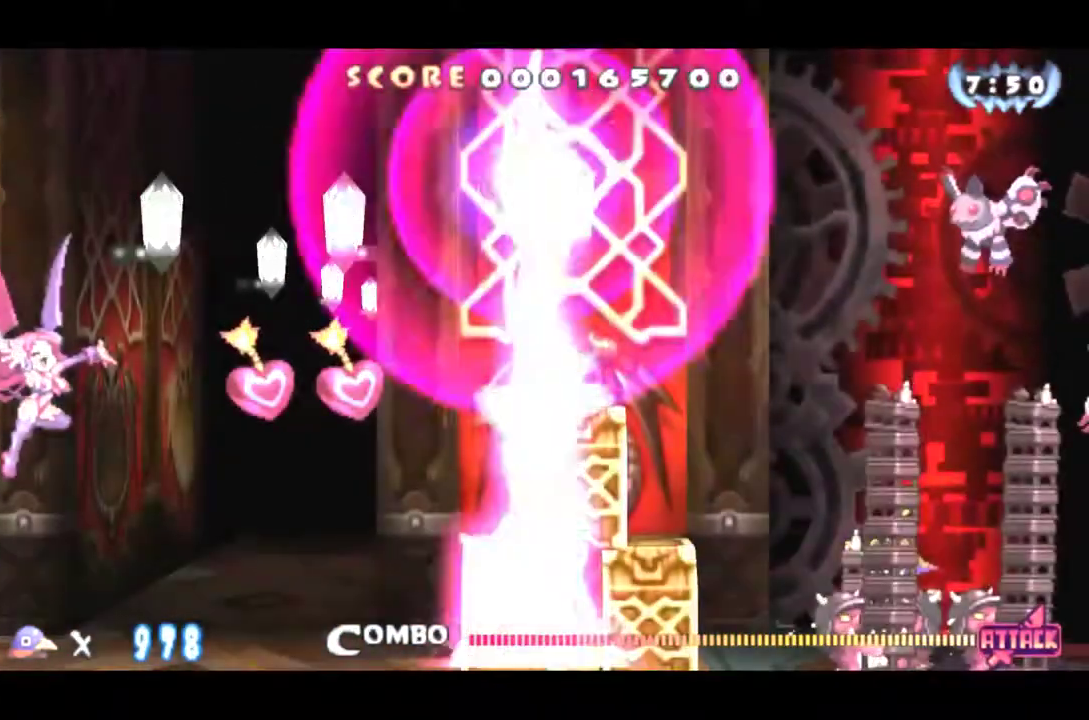
{"buttons": ["DPAD_RIGHT"], "left_stick": "center", "events": [[150, "CROSS", "up"]]}
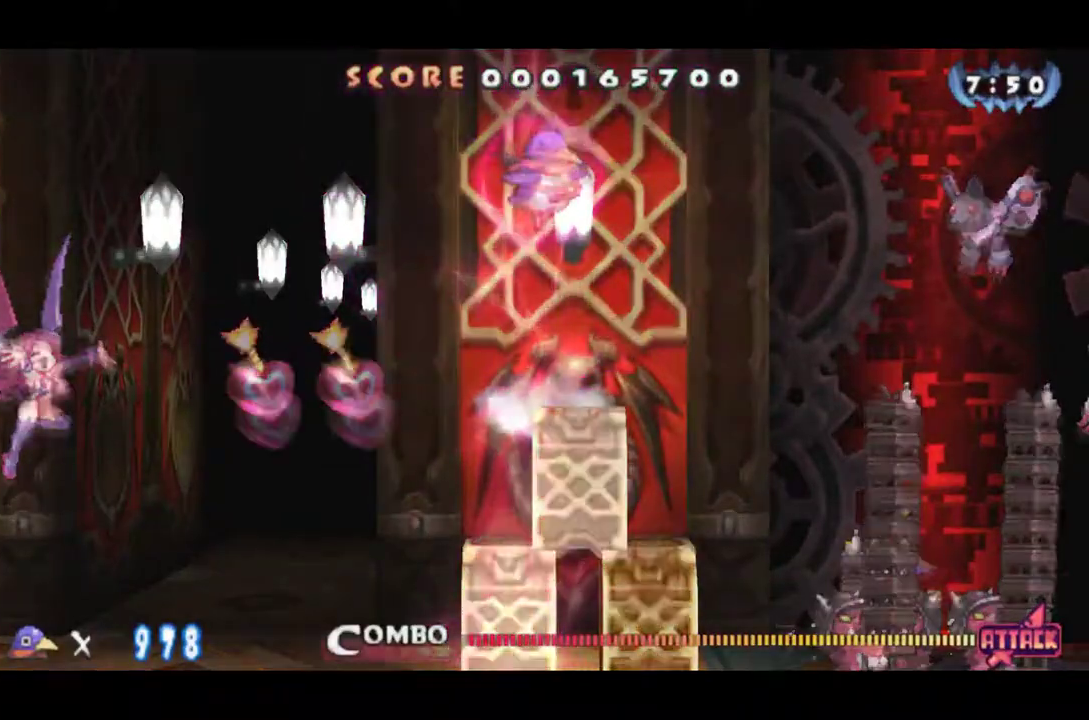
{"buttons": ["DPAD_RIGHT"], "left_stick": "center", "events": []}
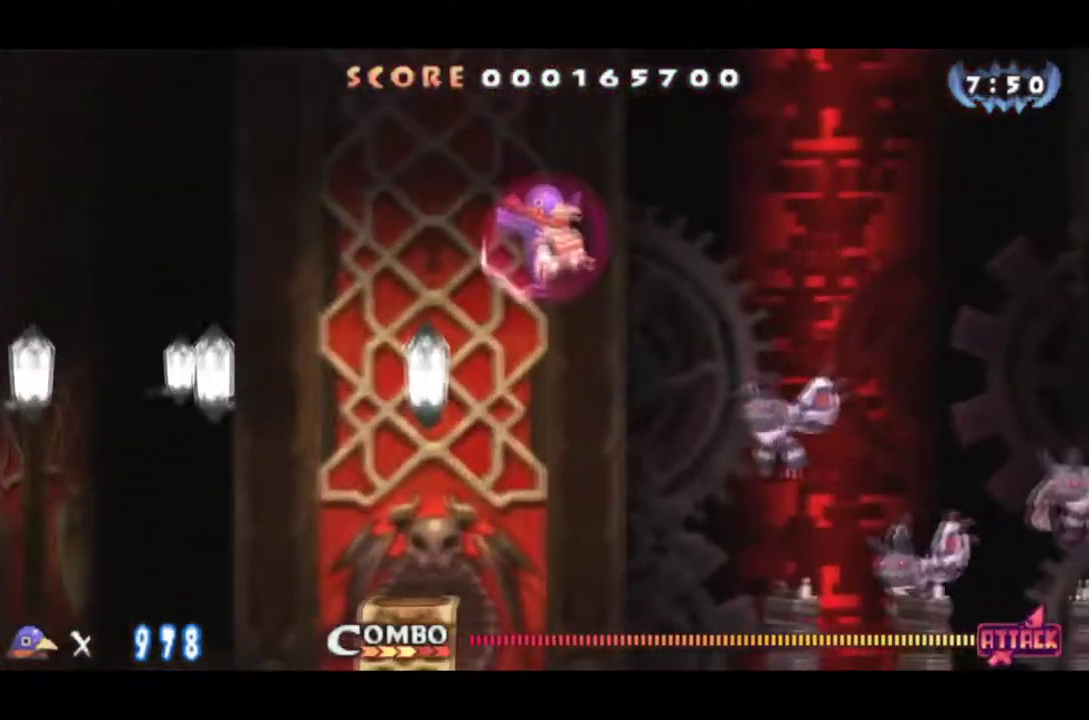
{"buttons": ["SQUARE", "DPAD_RIGHT"], "left_stick": "center", "events": [[367, "SQUARE", "down"]]}
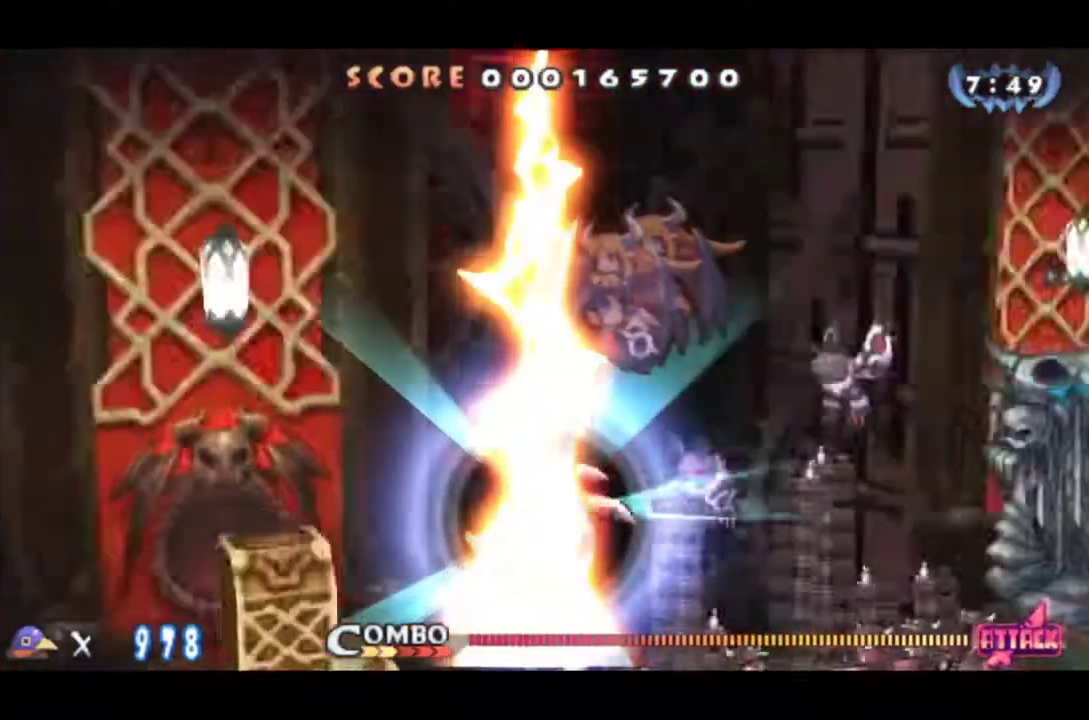
{"buttons": ["SQUARE", "DPAD_RIGHT"], "left_stick": "center", "events": []}
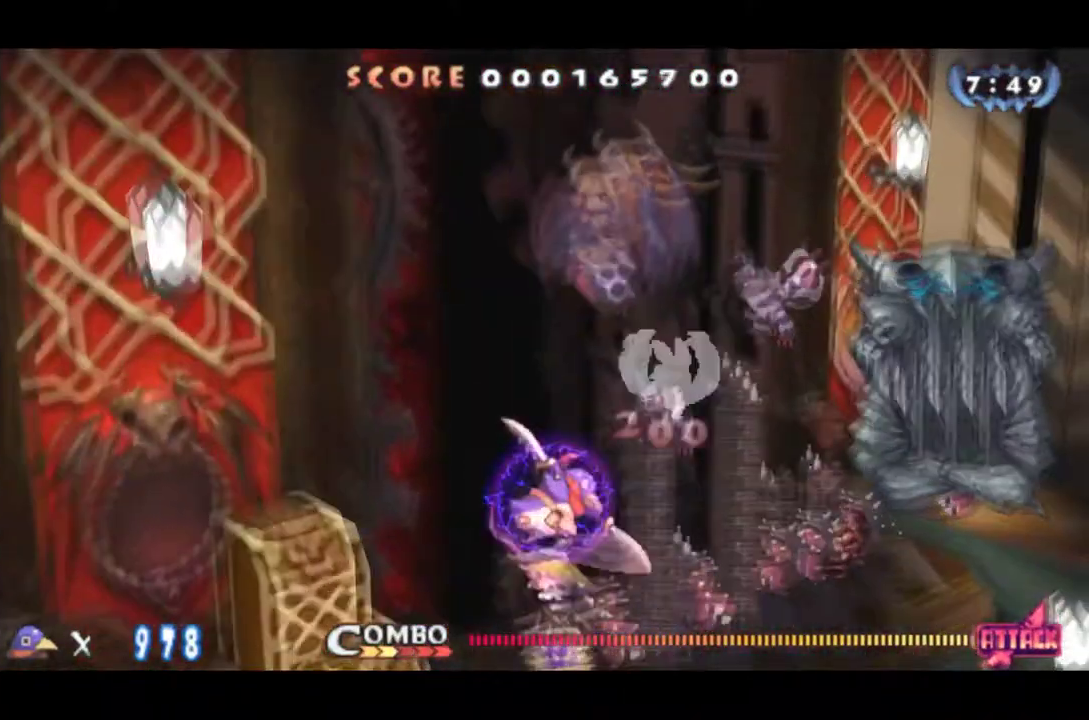
{"buttons": [], "left_stick": "center", "events": [[433, "DPAD_RIGHT", "up"], [467, "SQUARE", "up"]]}
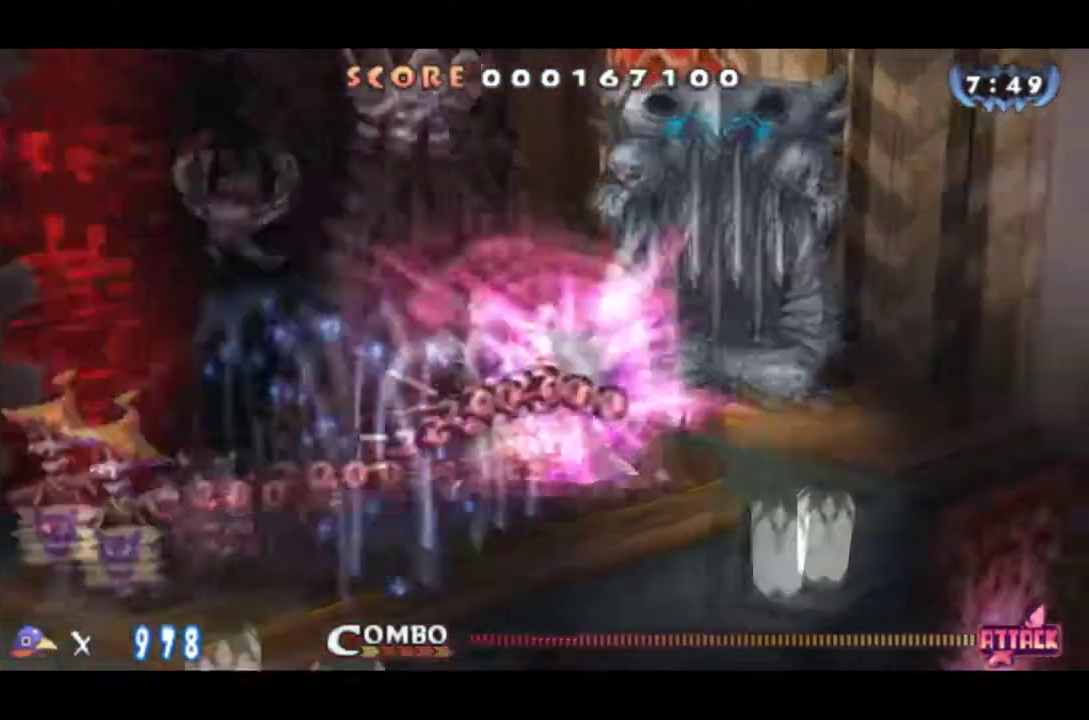
{"buttons": ["CROSS"], "left_stick": "center", "events": [[17, "DPAD_LEFT", "down"], [50, "CROSS", "down"], [200, "DPAD_LEFT", "up"], [217, "DPAD_DOWN", "down"], [367, "CROSS", "up"], [434, "DPAD_DOWN", "up"], [484, "CROSS", "down"]]}
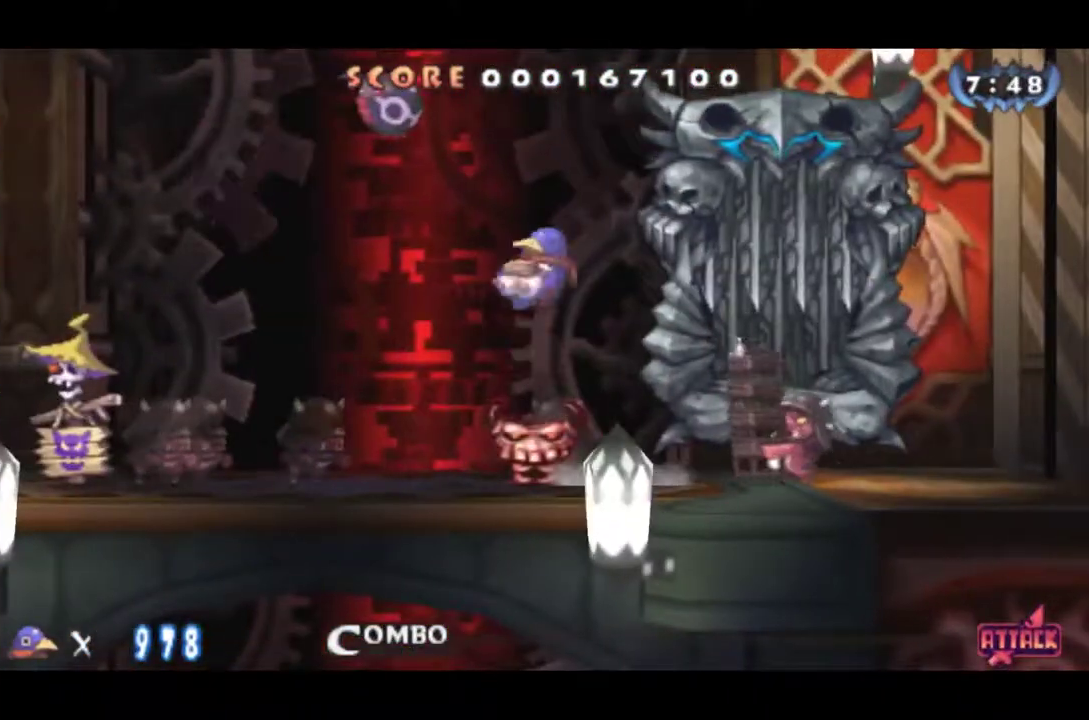
{"buttons": ["CROSS"], "left_stick": "center", "events": [[100, "CROSS", "up"], [150, "CROSS", "down"], [267, "CROSS", "up"], [500, "CROSS", "down"]]}
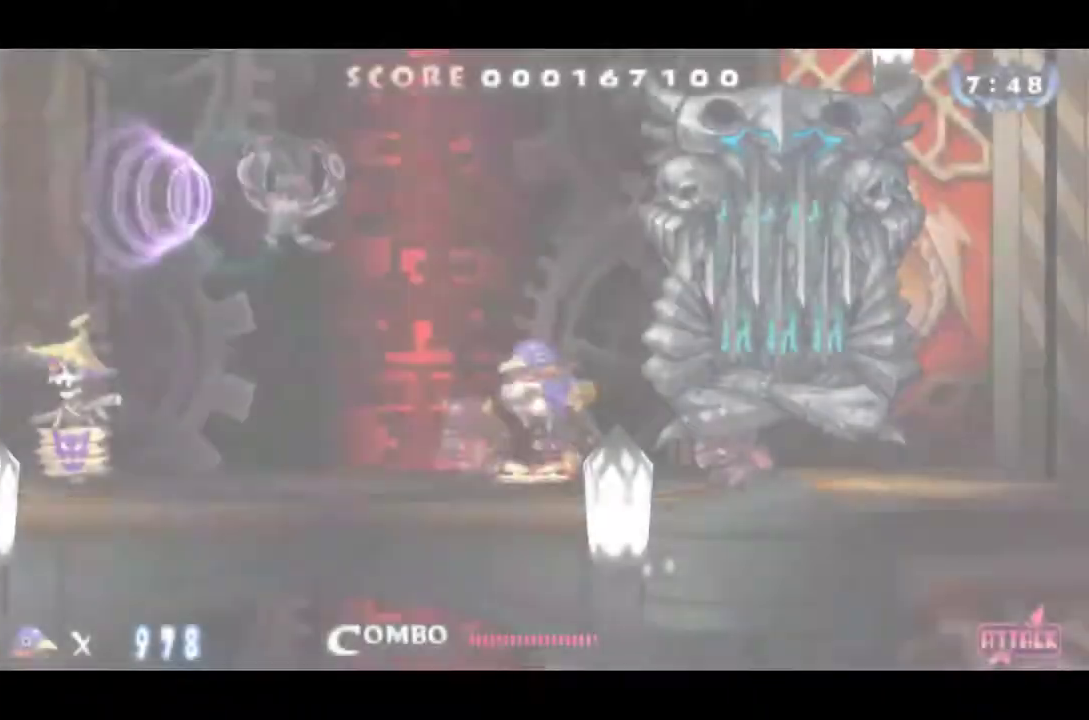
{"buttons": [], "left_stick": "center", "events": [[84, "CROSS", "up"]]}